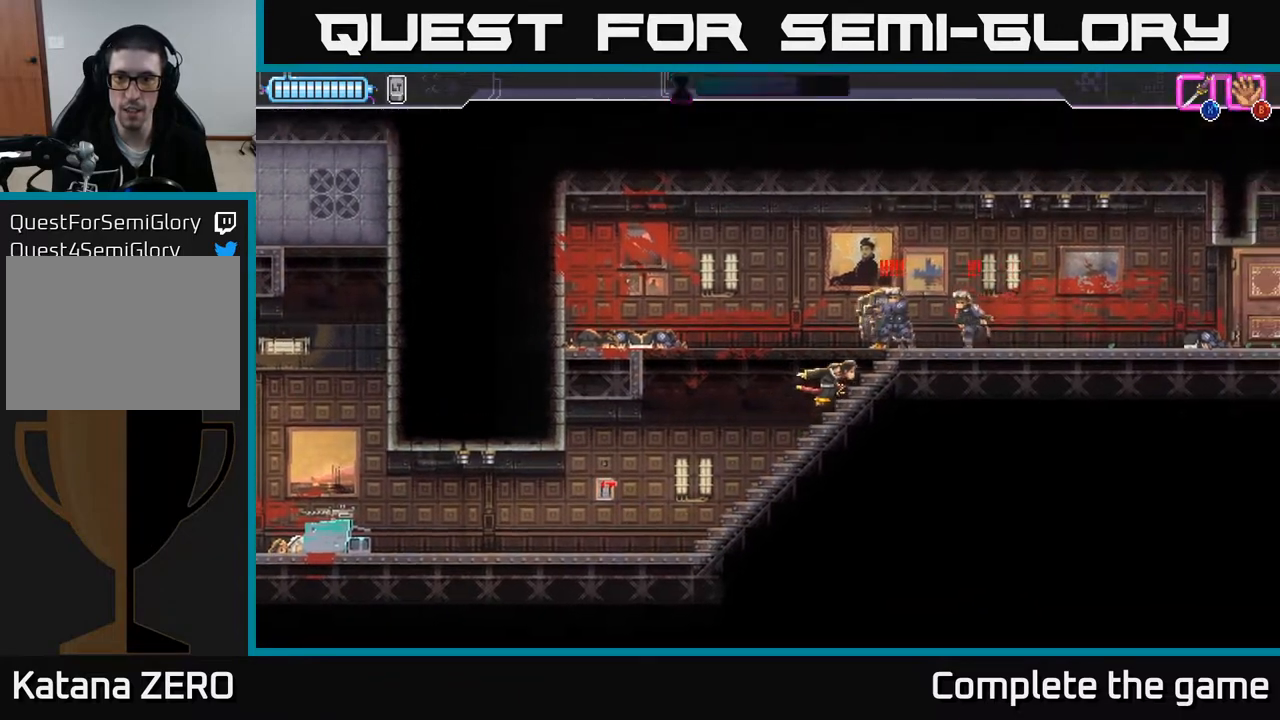
Gameplay with a controller (Xbox layout); each line is a JSON object with the inputs held at the frame after it. "events" lists button and stick changes between this image and that frame as [ms after this image, input, new state], when the widget could be followed in between.
{"buttons": ["X"], "left_stick": "left", "right_stick": "center", "events": [[217, "R2", "up"], [250, "left_stick", "left"], [283, "X", "down"], [350, "X", "up"], [467, "X", "down"]]}
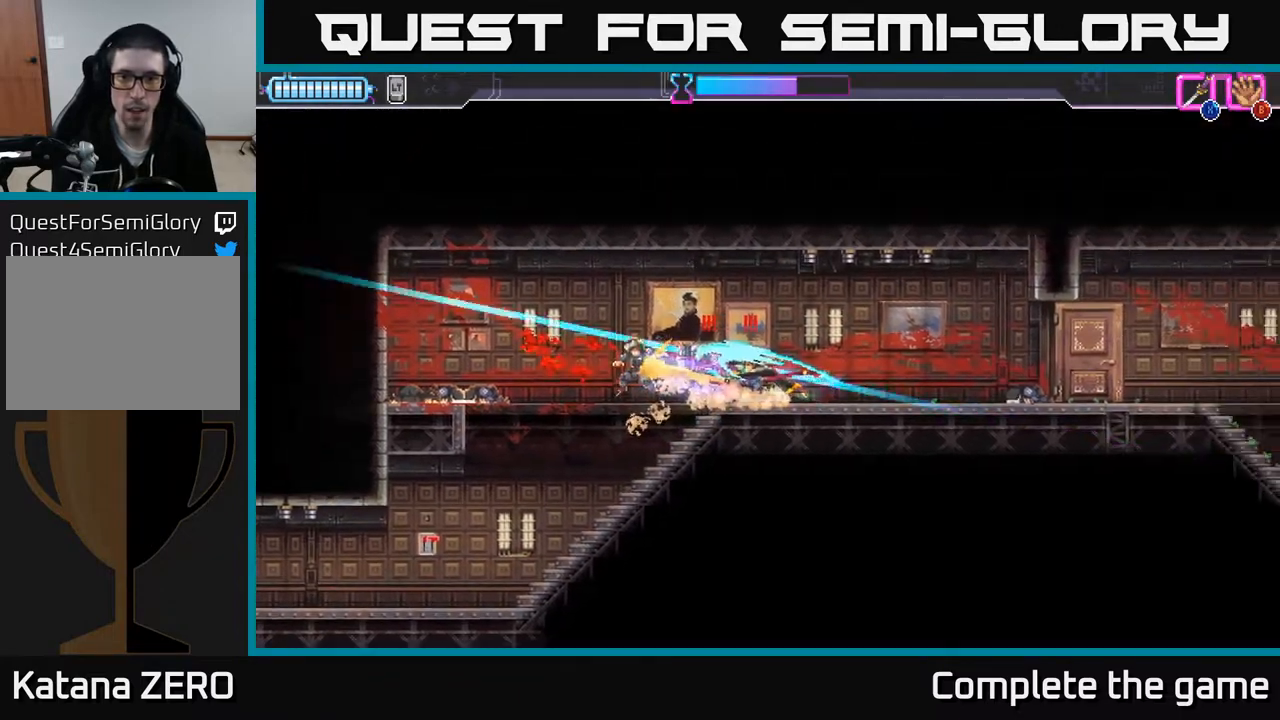
{"buttons": [], "left_stick": "left", "right_stick": "center", "events": [[50, "X", "up"], [133, "X", "down"], [233, "X", "up"], [350, "X", "down"], [417, "X", "up"]]}
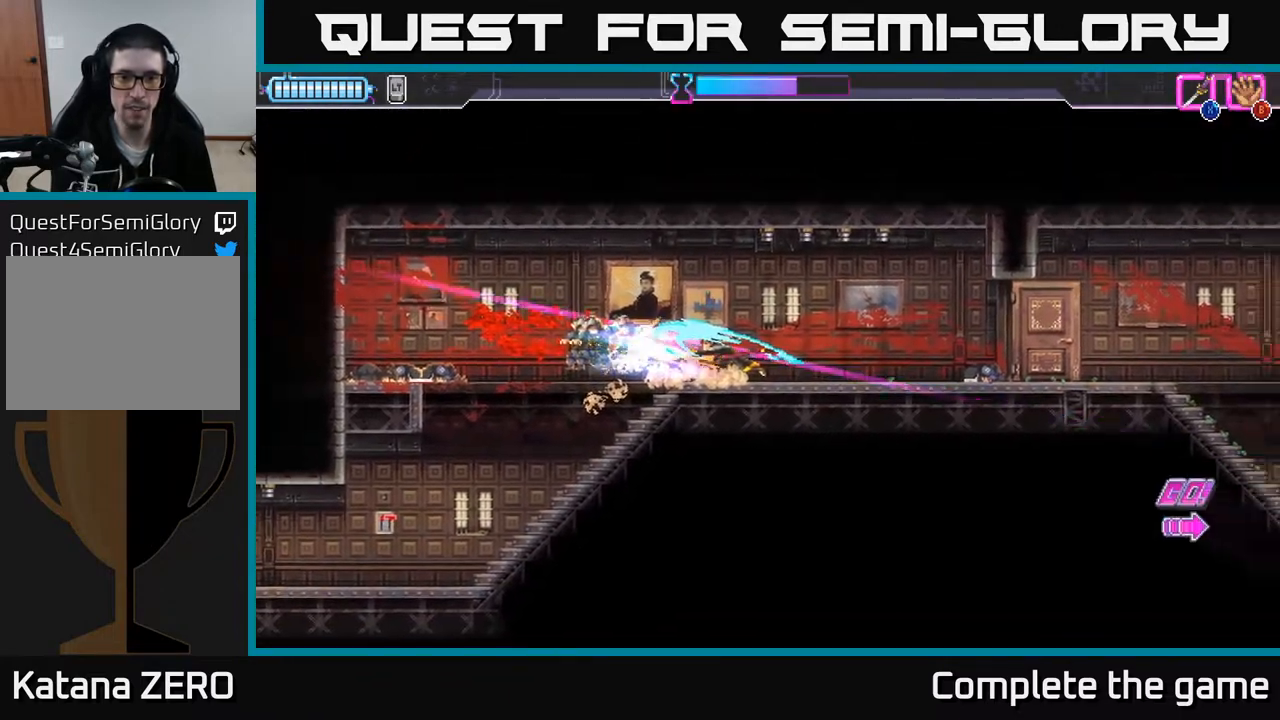
{"buttons": [], "left_stick": "center", "right_stick": "center", "events": [[417, "left_stick", "center"]]}
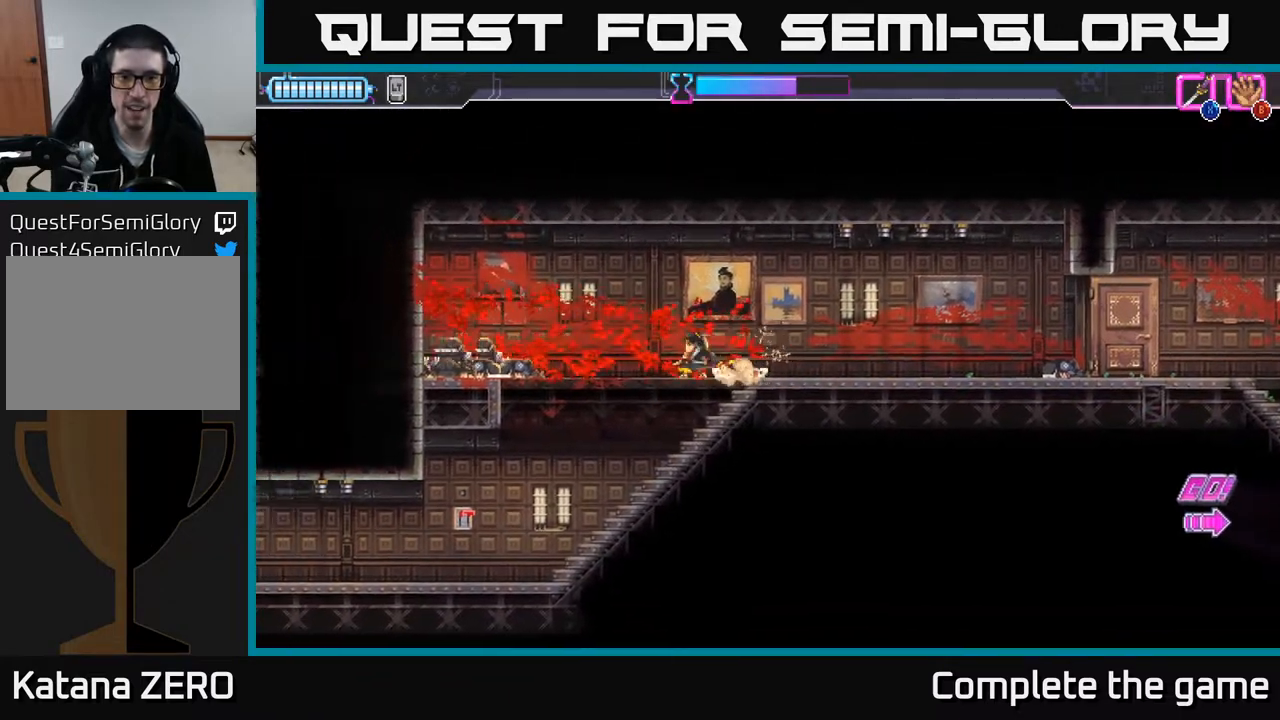
{"buttons": [], "left_stick": "right", "right_stick": "center", "events": [[33, "left_stick", "right"]]}
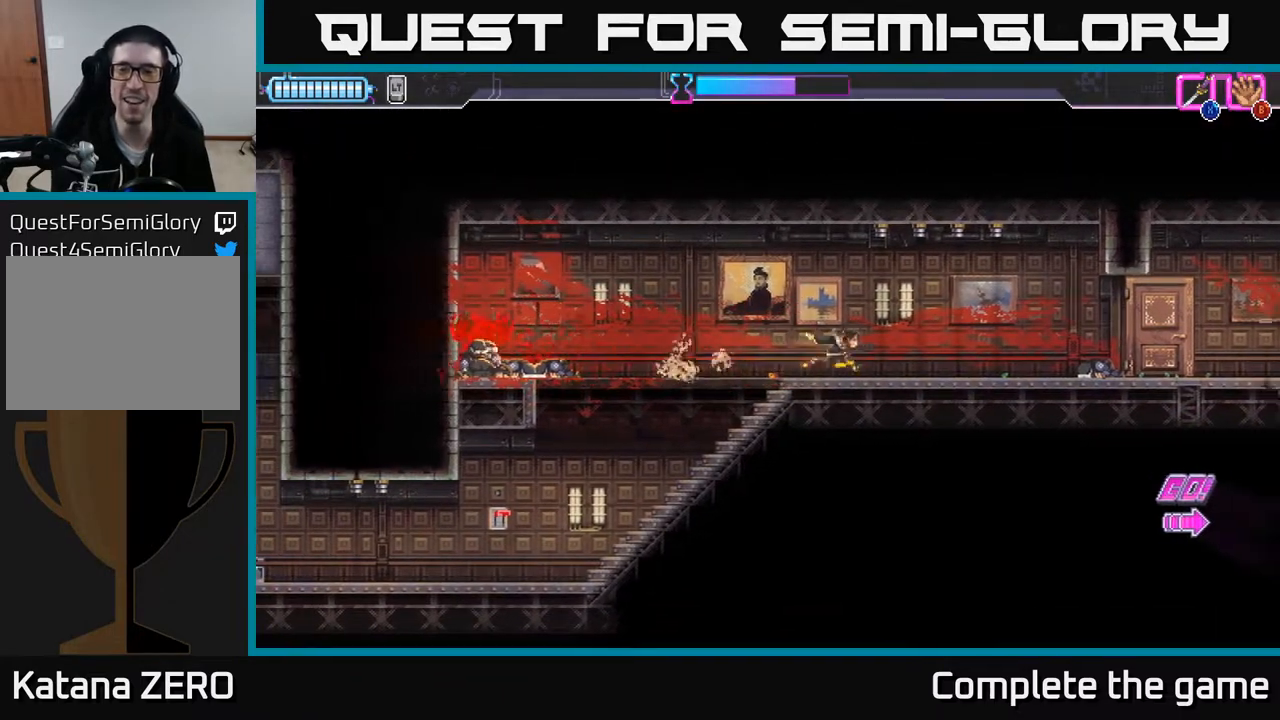
{"buttons": [], "left_stick": "right", "right_stick": "center", "events": []}
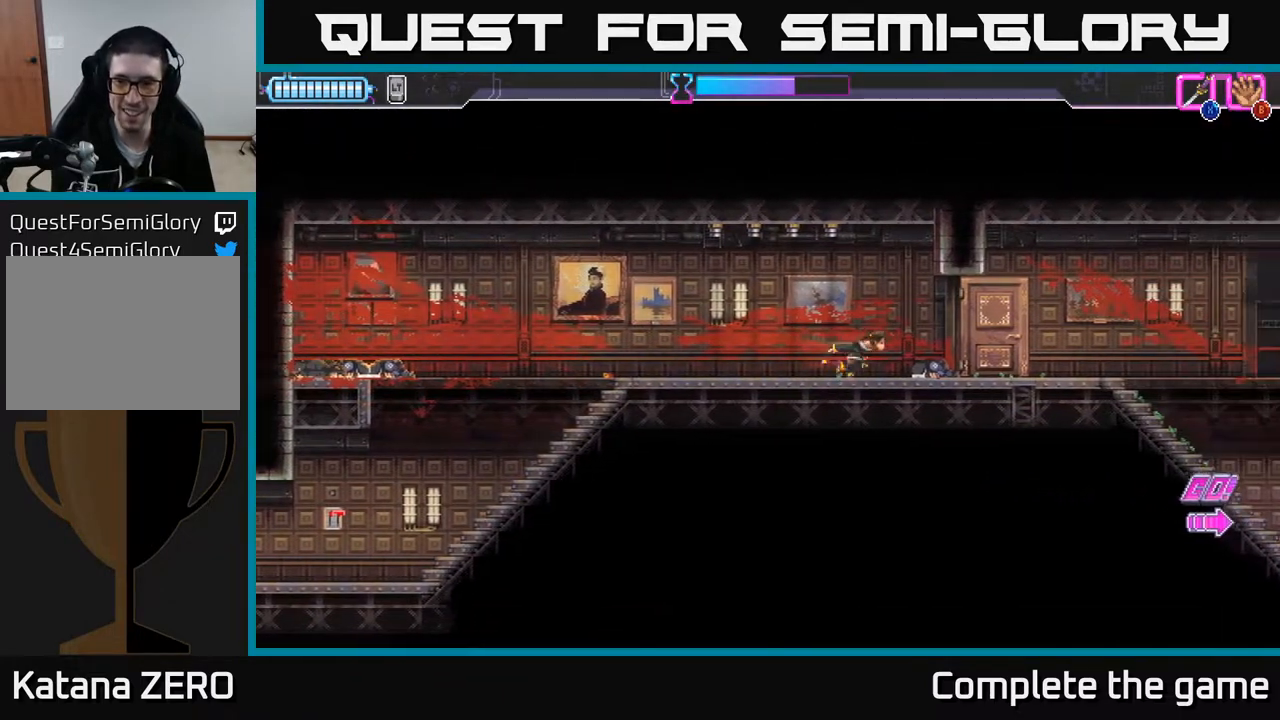
{"buttons": ["R2"], "left_stick": "right", "right_stick": "center", "events": [[417, "R2", "down"]]}
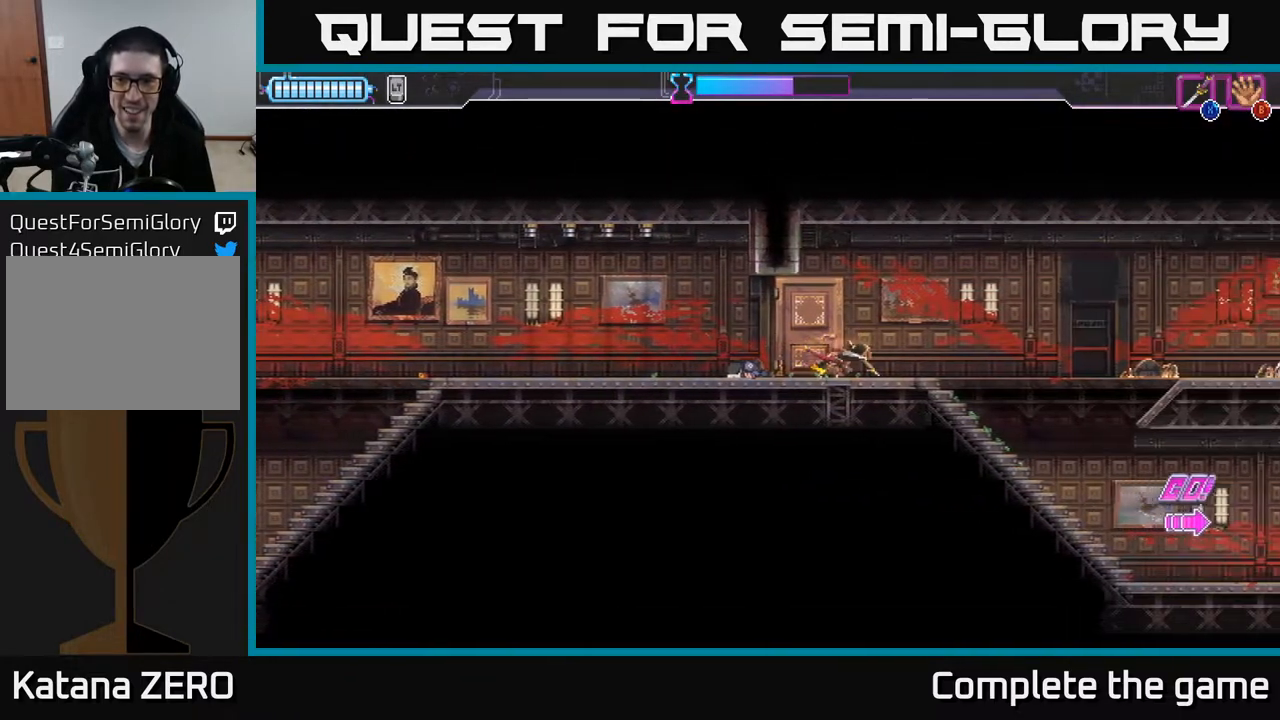
{"buttons": [], "left_stick": "right", "right_stick": "center", "events": [[50, "R2", "up"], [133, "left_stick", "down"], [267, "left_stick", "down-right"], [367, "left_stick", "down"], [500, "left_stick", "right"]]}
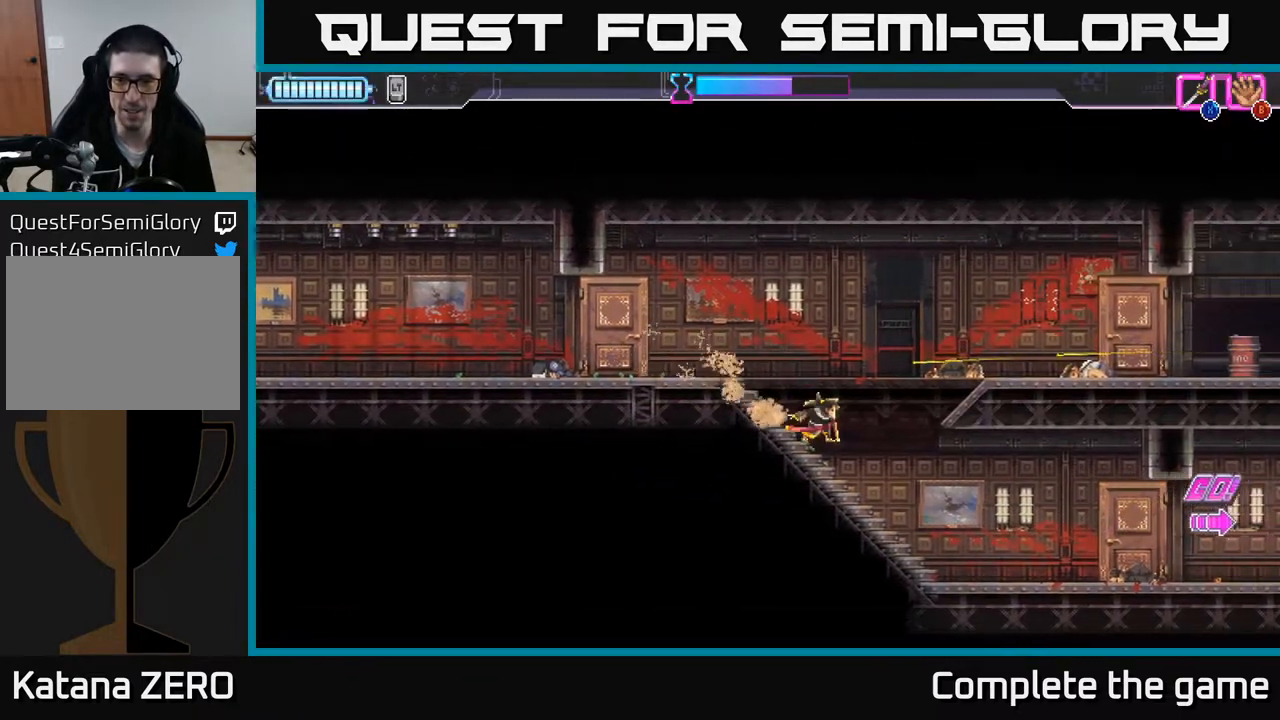
{"buttons": [], "left_stick": "right", "right_stick": "center", "events": []}
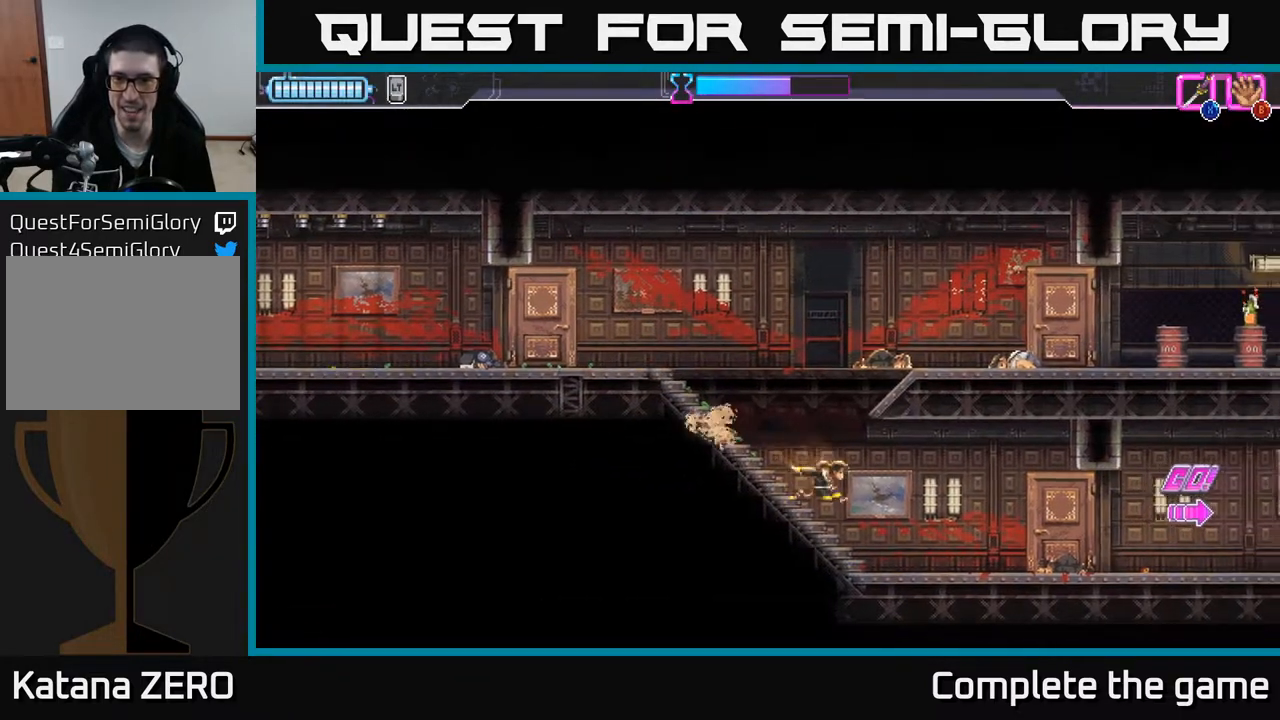
{"buttons": [], "left_stick": "right", "right_stick": "center", "events": []}
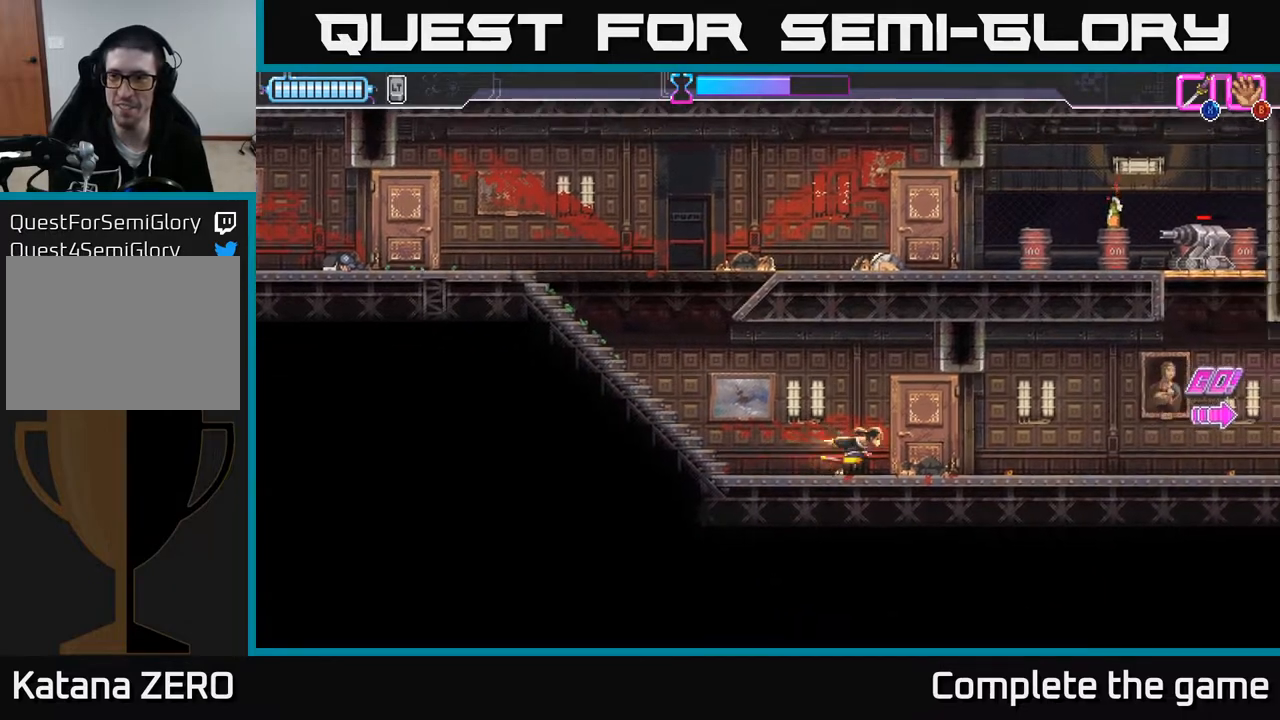
{"buttons": [], "left_stick": "right", "right_stick": "center", "events": []}
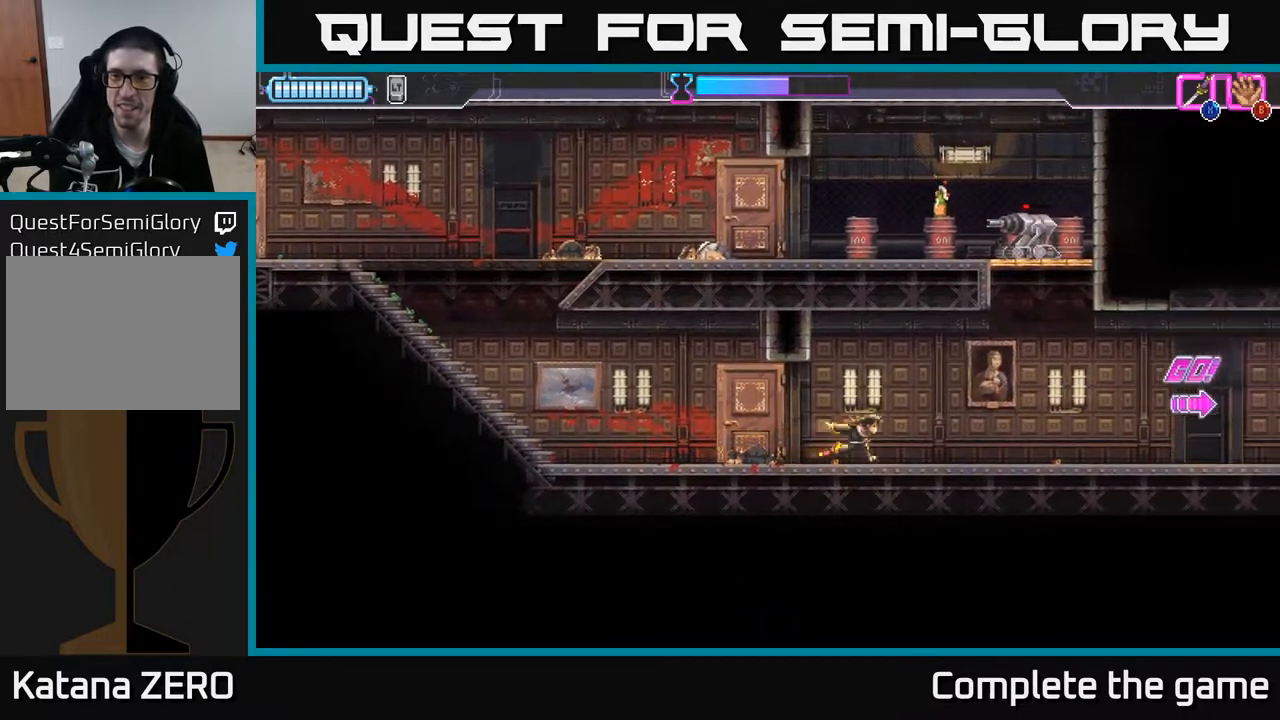
{"buttons": ["A"], "left_stick": "up", "right_stick": "center", "events": [[250, "A", "down"], [467, "left_stick", "up"]]}
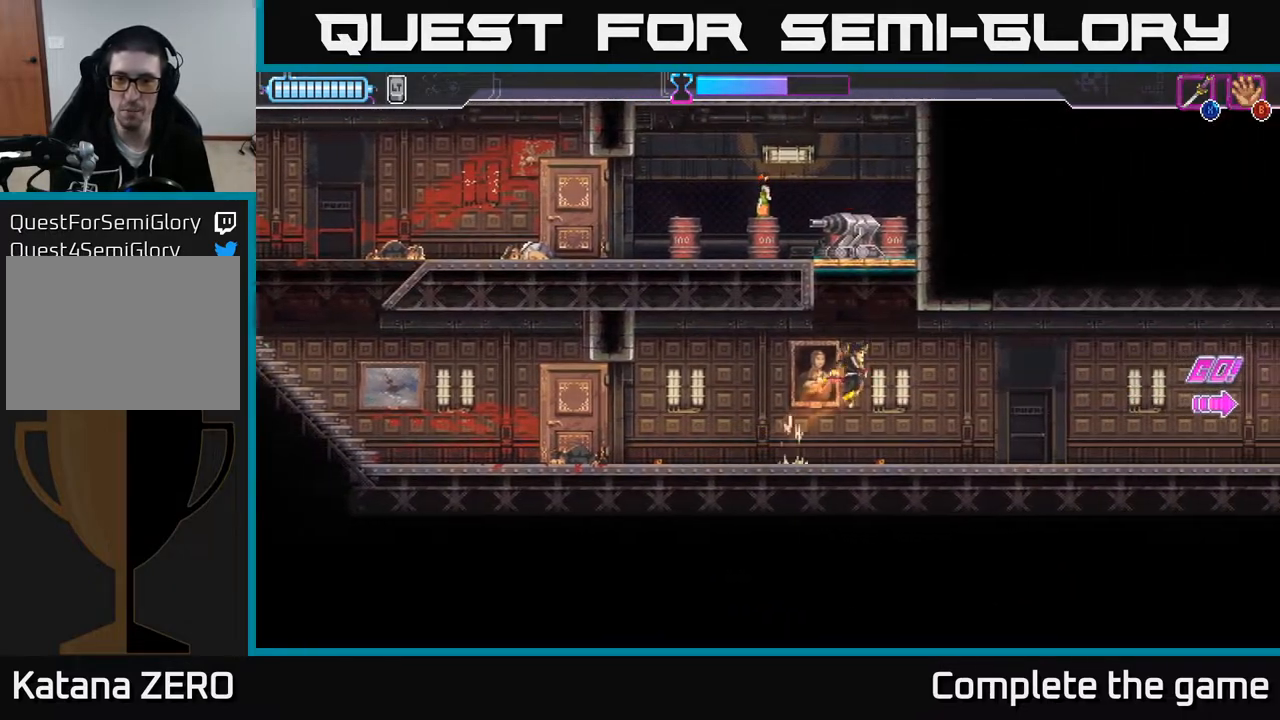
{"buttons": [], "left_stick": "center", "right_stick": "center", "events": [[50, "X", "down"], [67, "A", "up"], [117, "X", "up"], [200, "left_stick", "up-left"], [417, "left_stick", "center"]]}
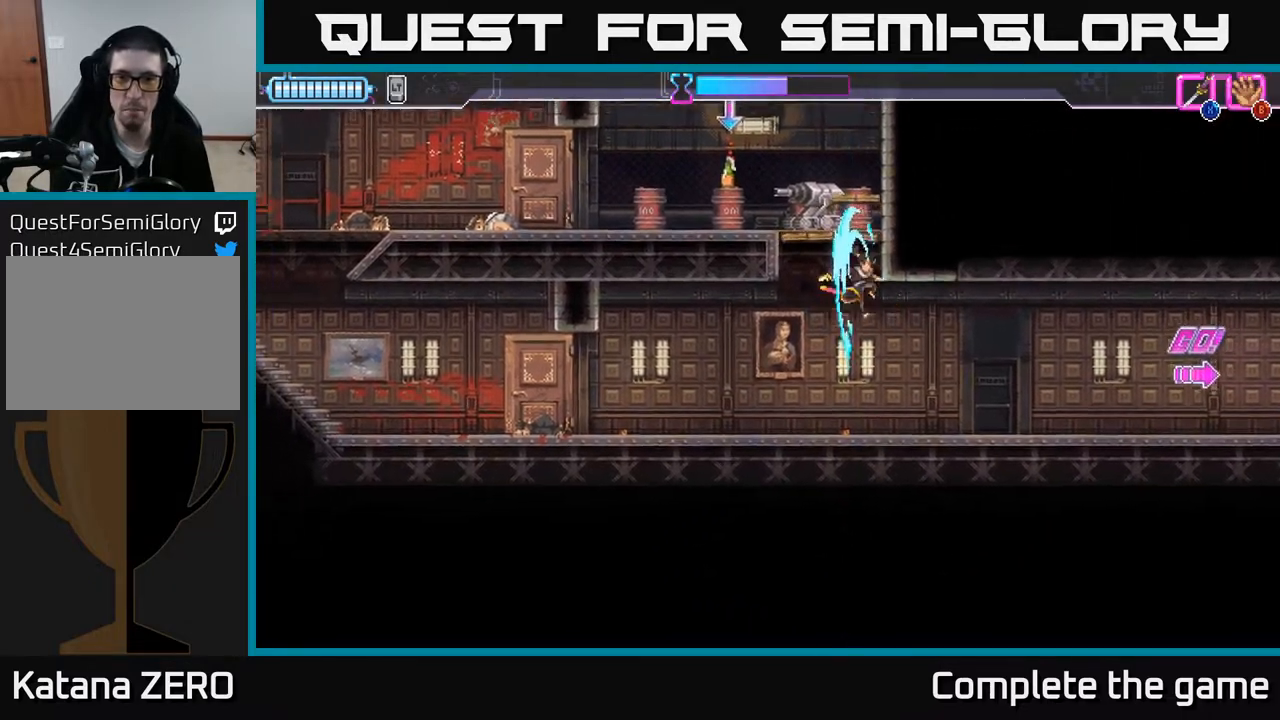
{"buttons": [], "left_stick": "down", "right_stick": "center", "events": [[433, "left_stick", "down"]]}
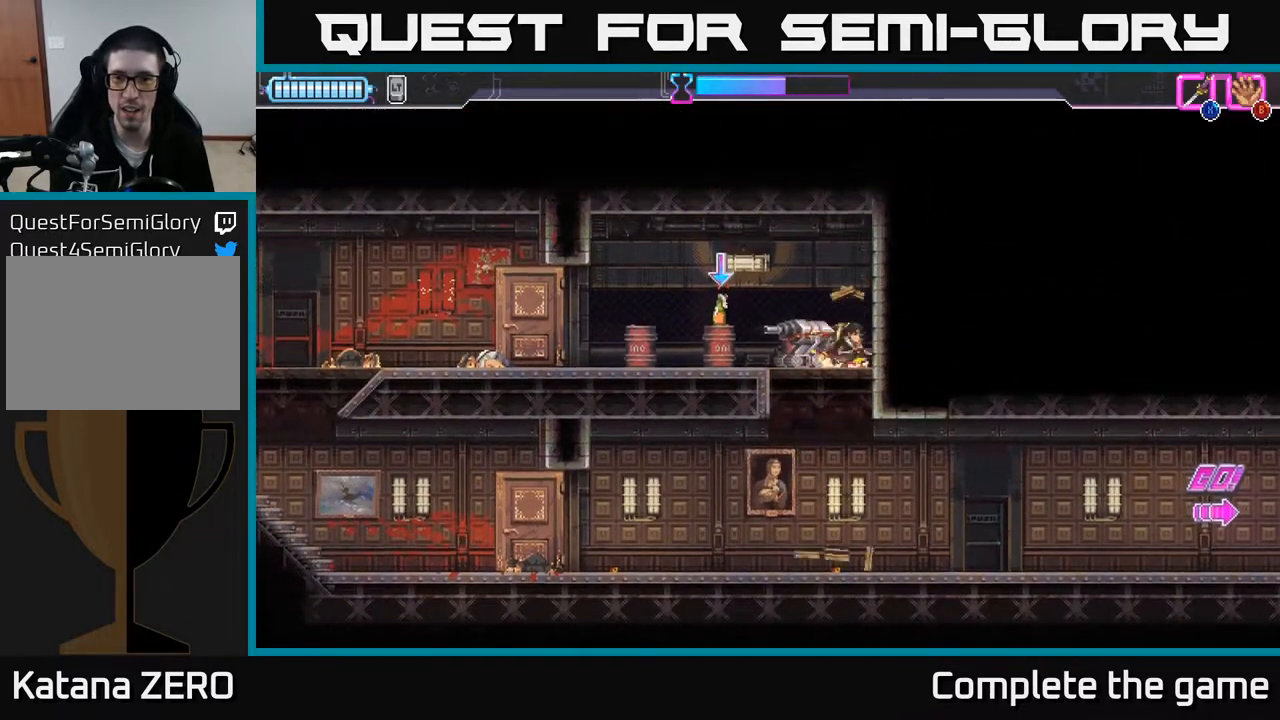
{"buttons": [], "left_stick": "right", "right_stick": "center", "events": [[100, "left_stick", "center"], [183, "left_stick", "down"], [333, "left_stick", "center"], [433, "left_stick", "right"]]}
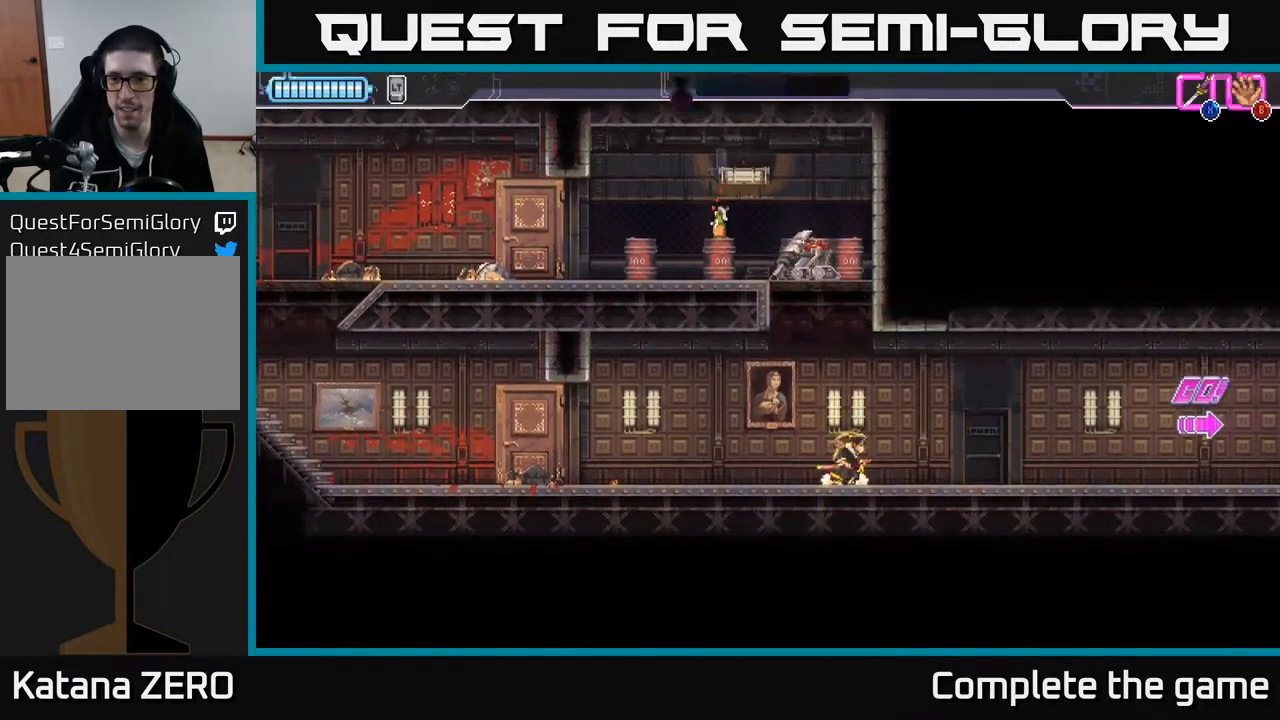
{"buttons": [], "left_stick": "right", "right_stick": "center", "events": [[167, "R2", "down"], [333, "R2", "up"]]}
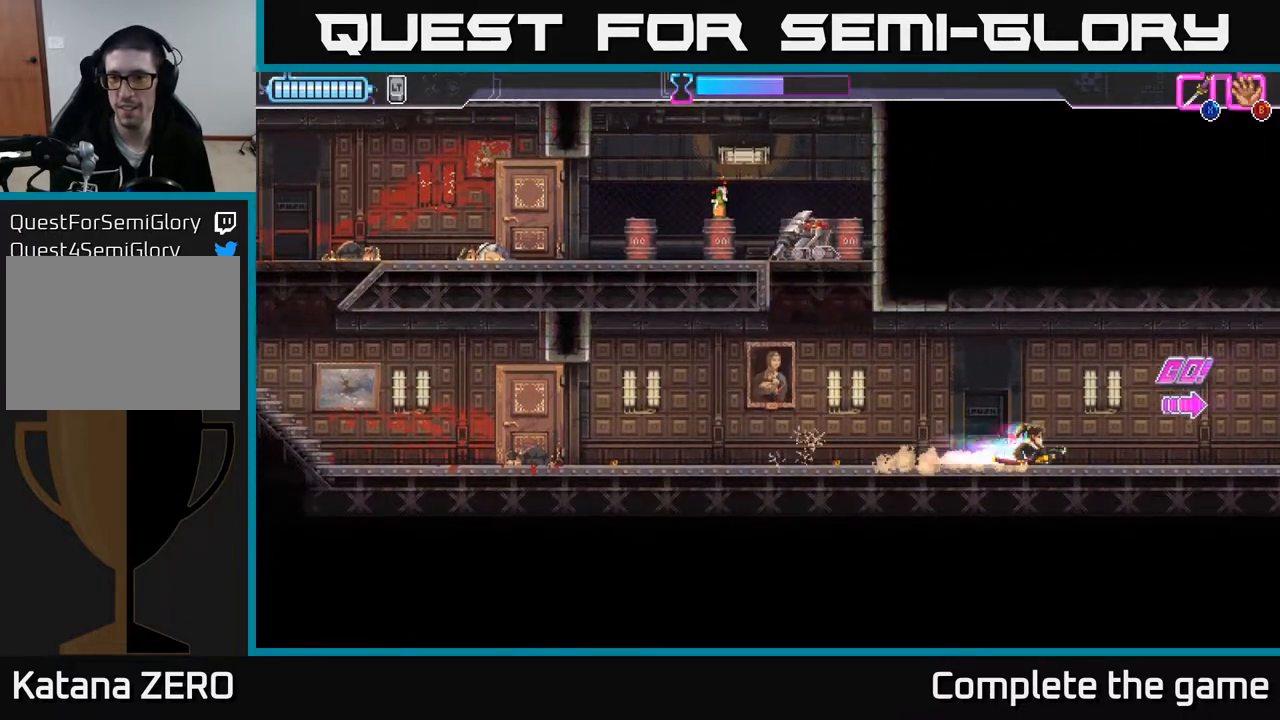
{"buttons": [], "left_stick": "right", "right_stick": "center", "events": []}
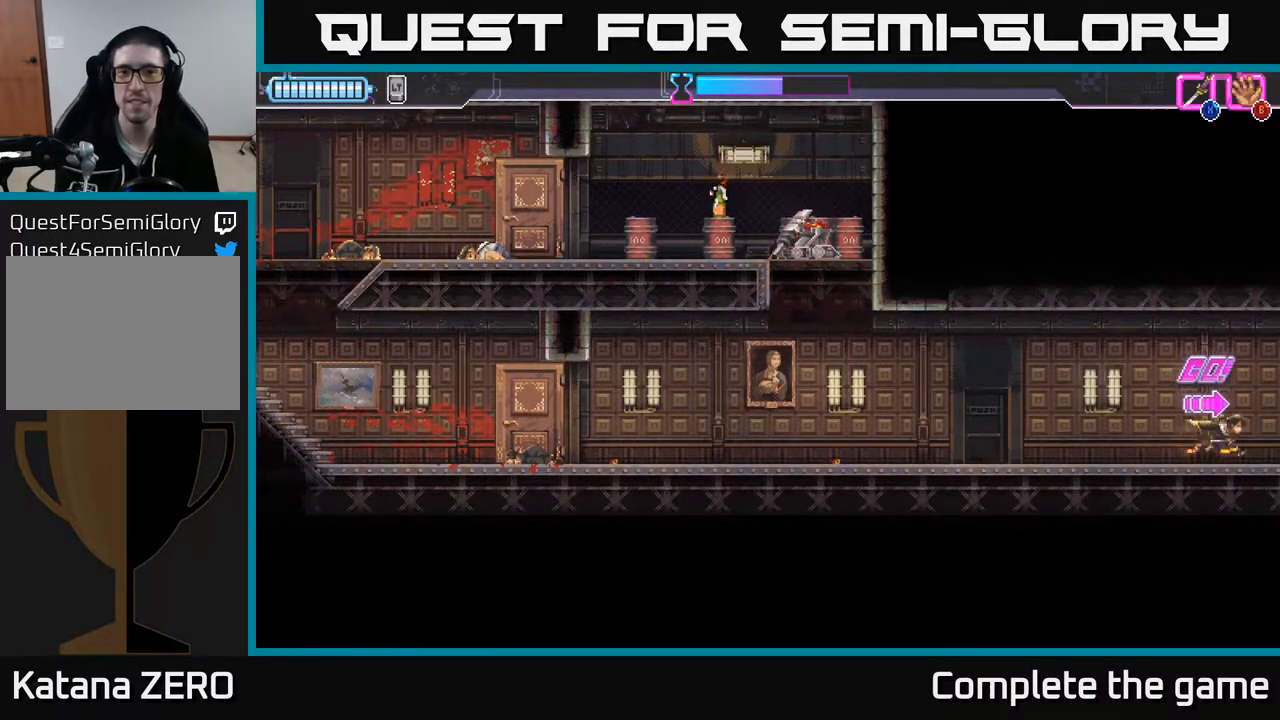
{"buttons": [], "left_stick": "right", "right_stick": "center", "events": []}
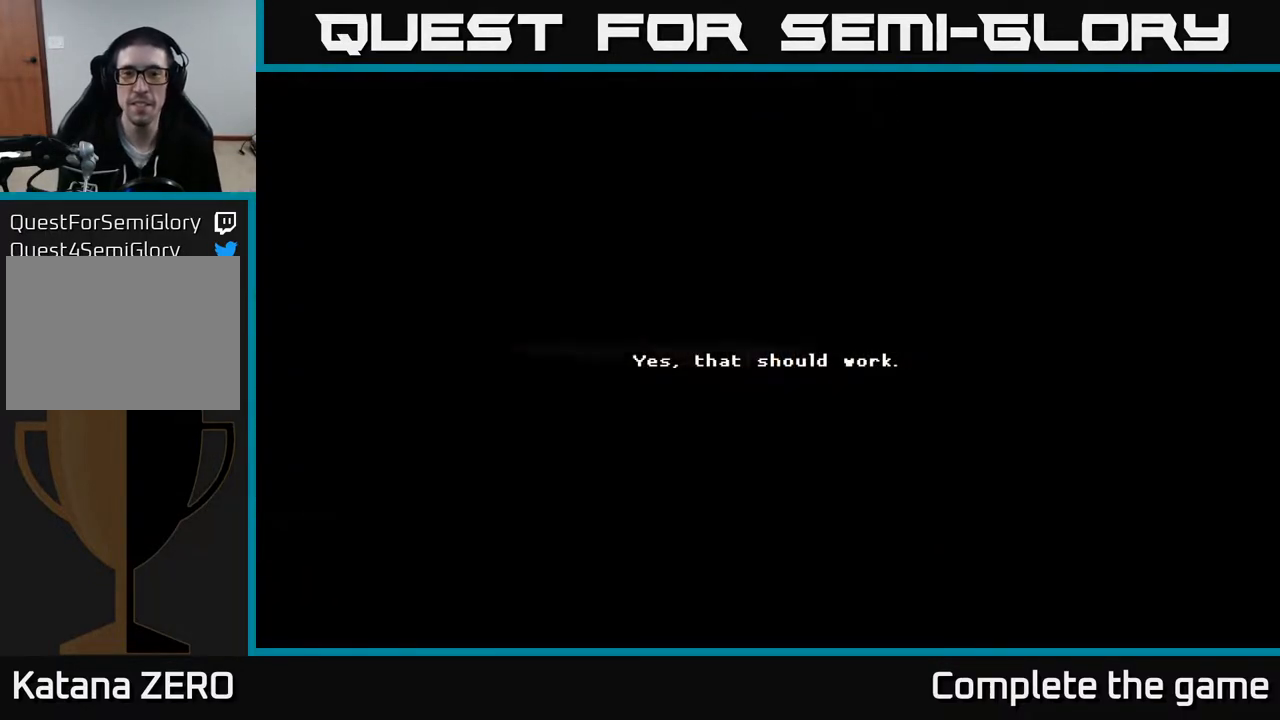
{"buttons": [], "left_stick": "center", "right_stick": "center", "events": [[133, "left_stick", "center"]]}
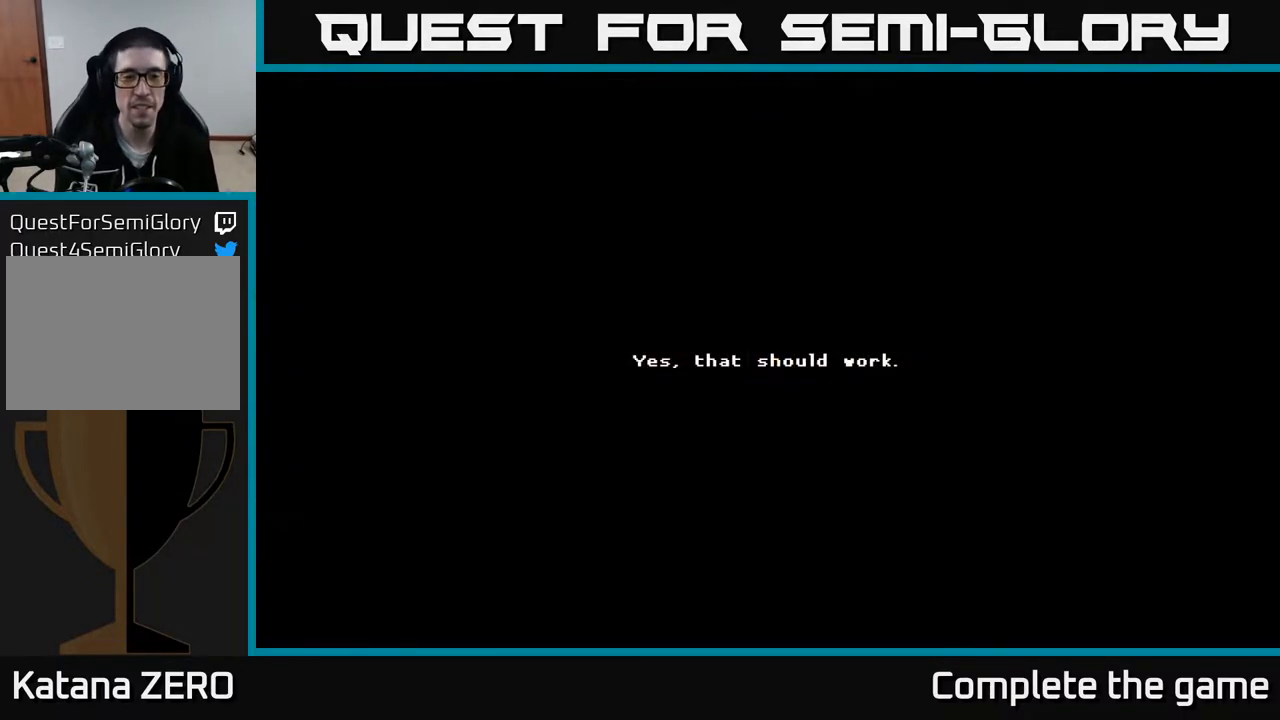
{"buttons": [], "left_stick": "center", "right_stick": "center", "events": [[117, "A", "down"], [283, "A", "up"]]}
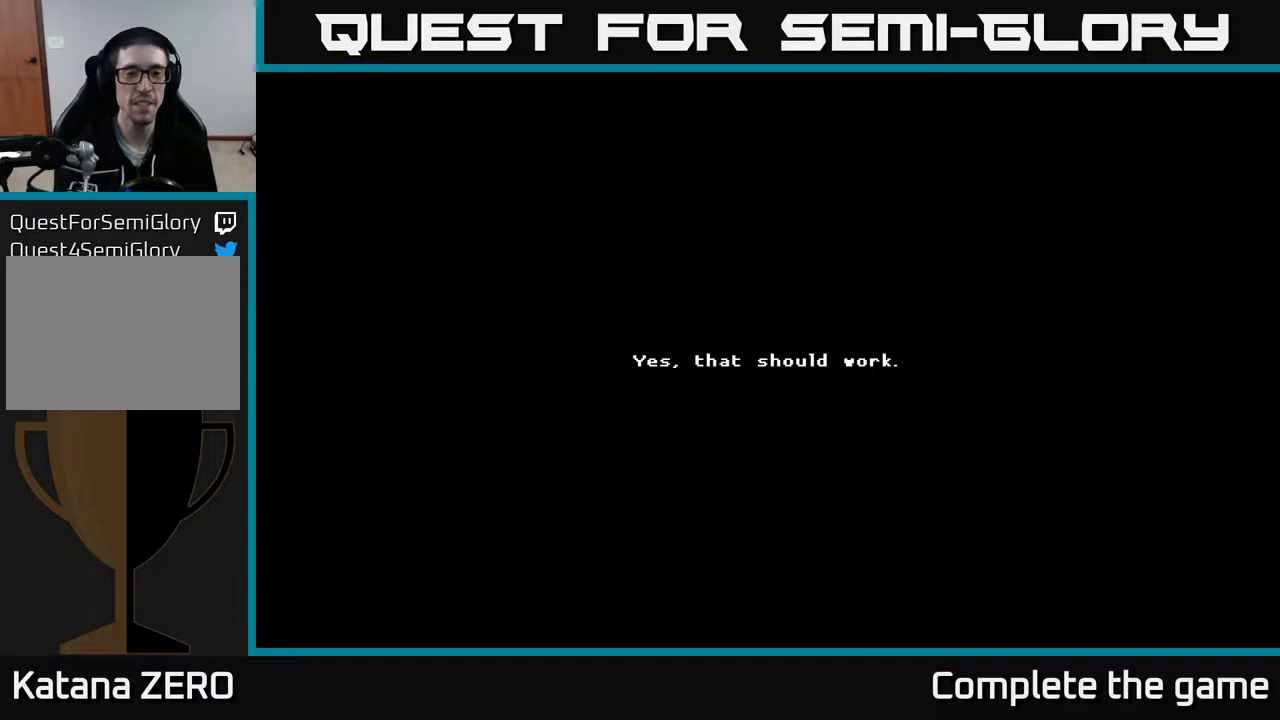
{"buttons": [], "left_stick": "center", "right_stick": "center", "events": []}
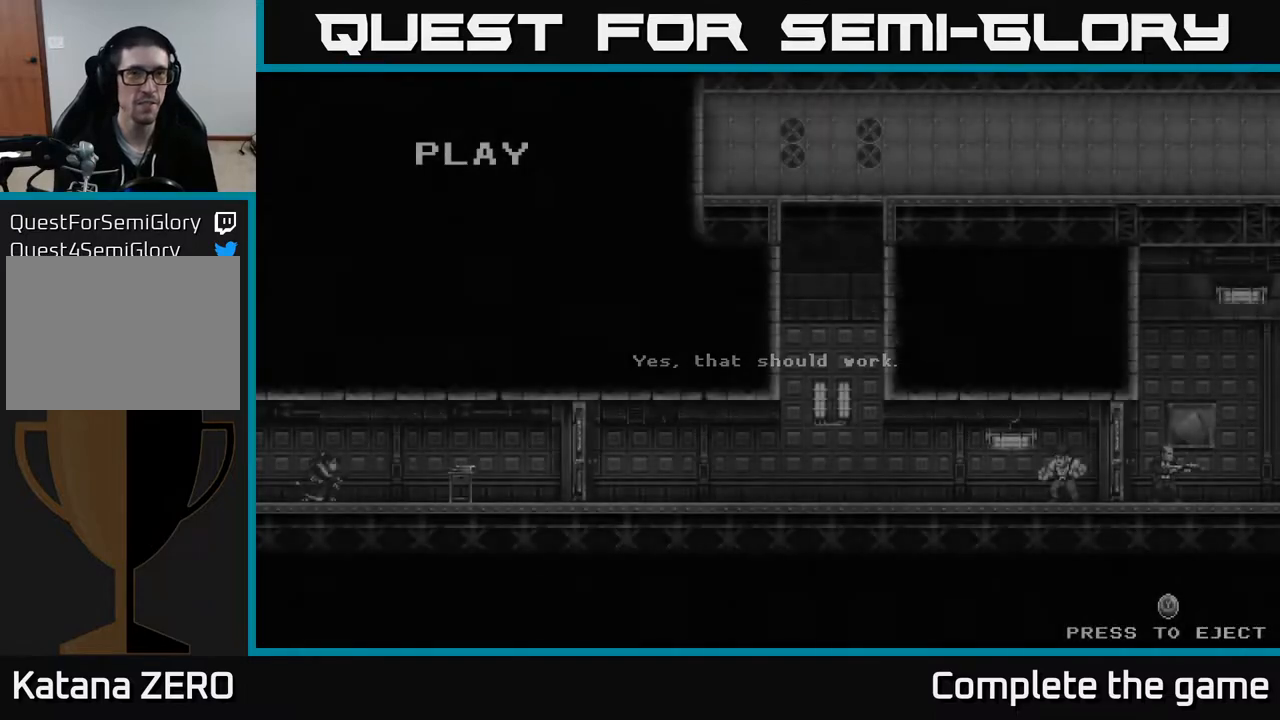
{"buttons": [], "left_stick": "center", "right_stick": "center", "events": []}
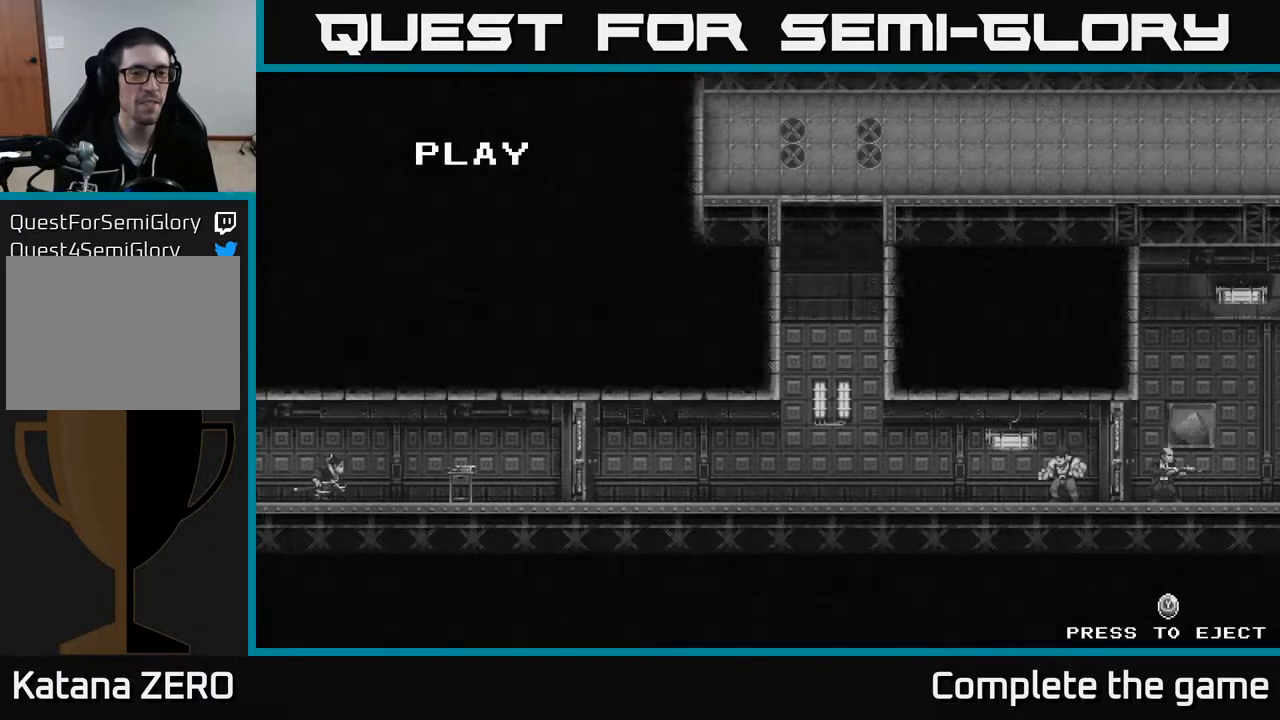
{"buttons": [], "left_stick": "center", "right_stick": "center", "events": [[83, "A", "down"], [217, "A", "up"], [383, "Y", "down"], [450, "Y", "up"]]}
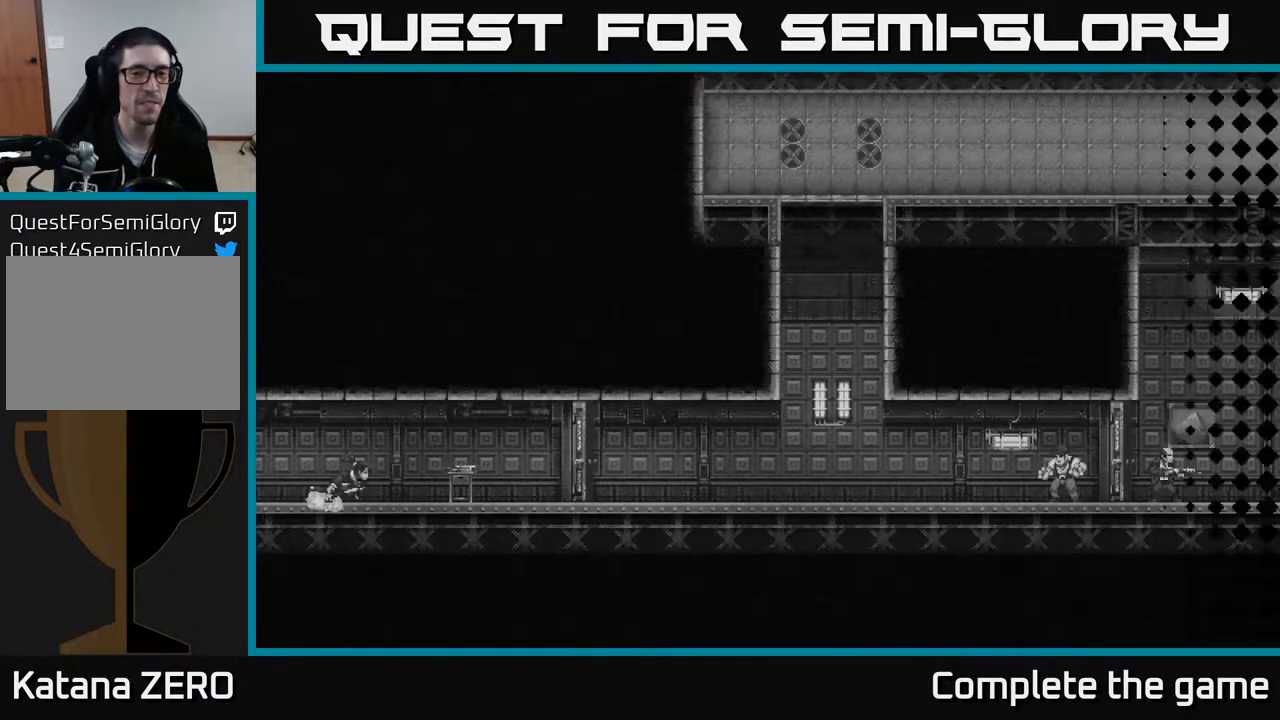
{"buttons": [], "left_stick": "center", "right_stick": "center", "events": []}
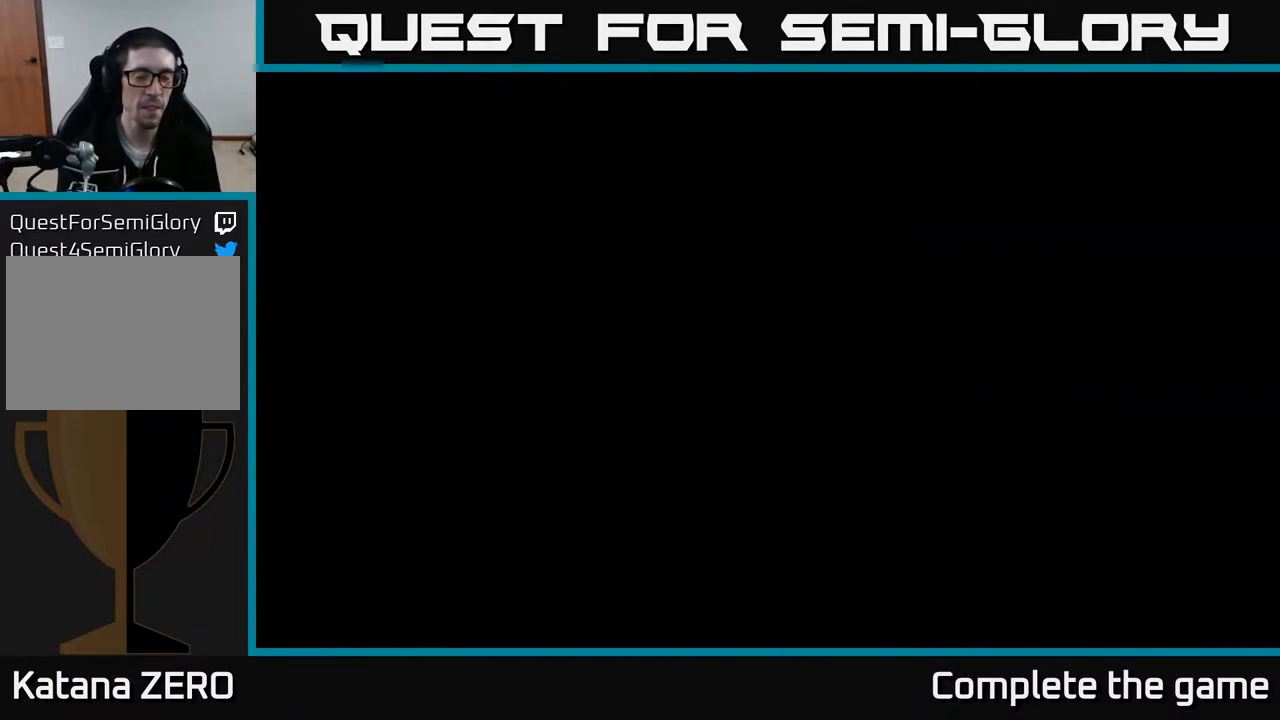
{"buttons": [], "left_stick": "center", "right_stick": "center", "events": []}
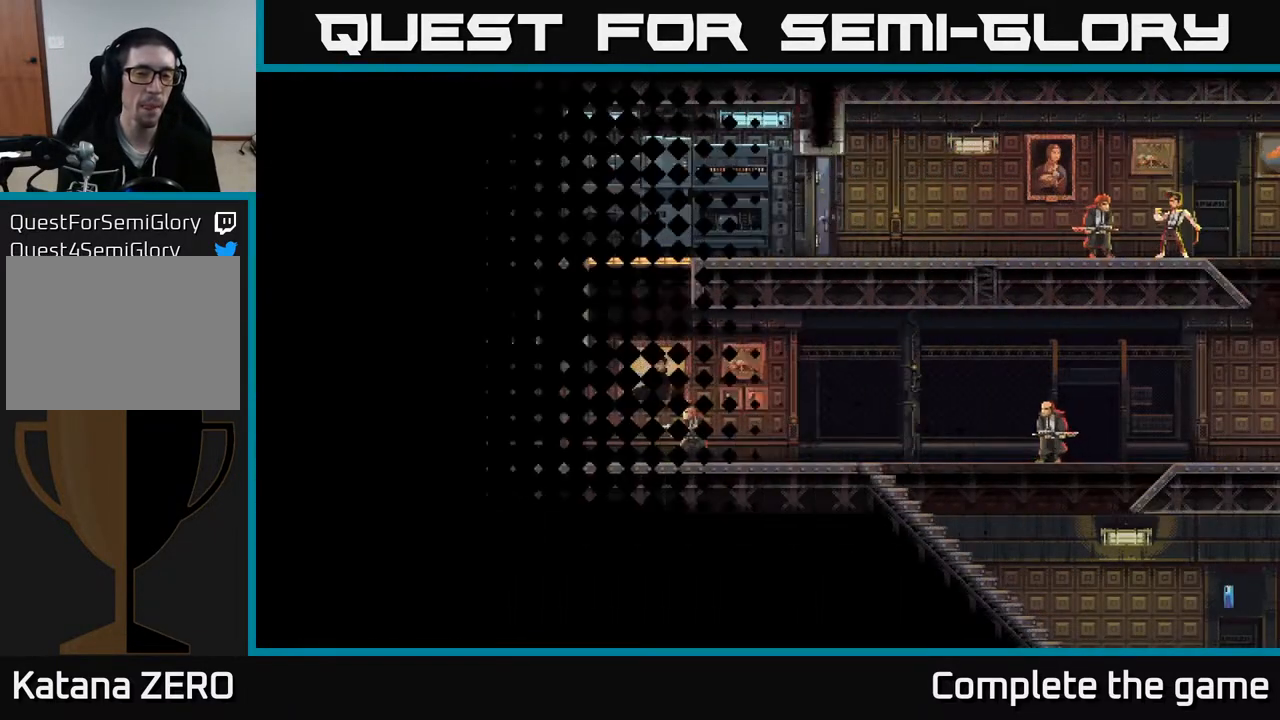
{"buttons": [], "left_stick": "center", "right_stick": "center", "events": []}
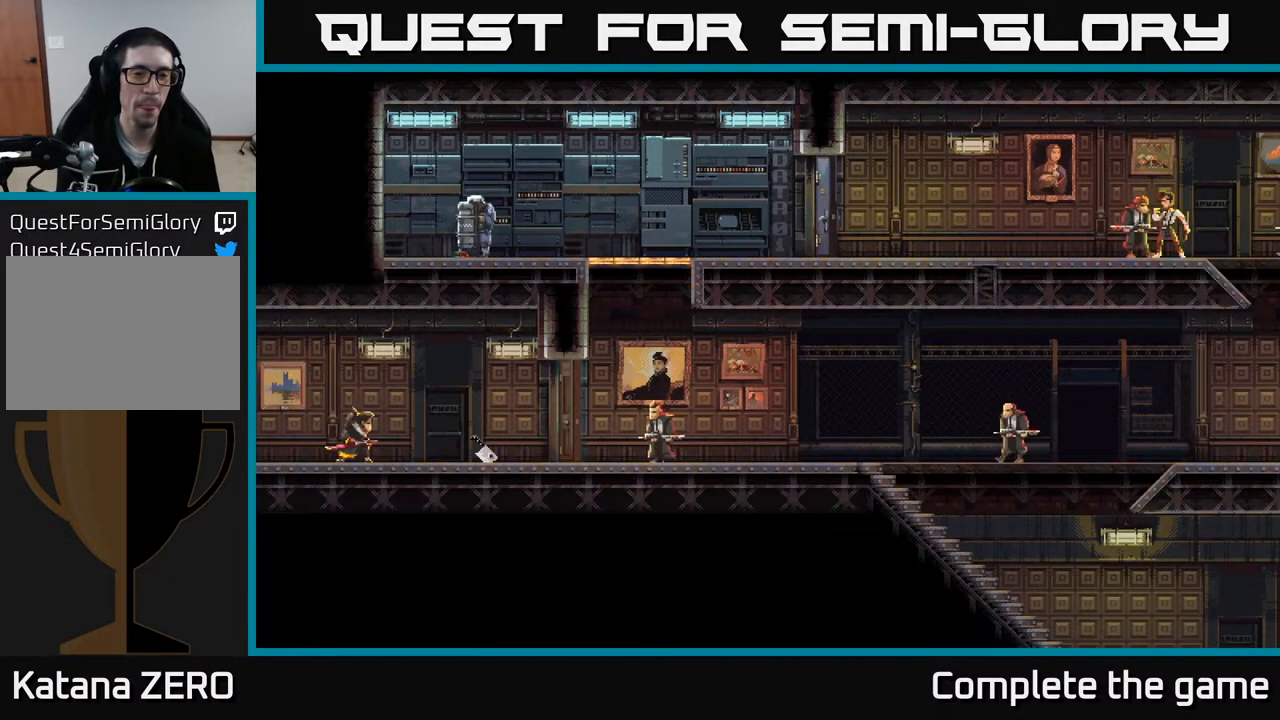
{"buttons": [], "left_stick": "right", "right_stick": "center", "events": [[317, "left_stick", "right"]]}
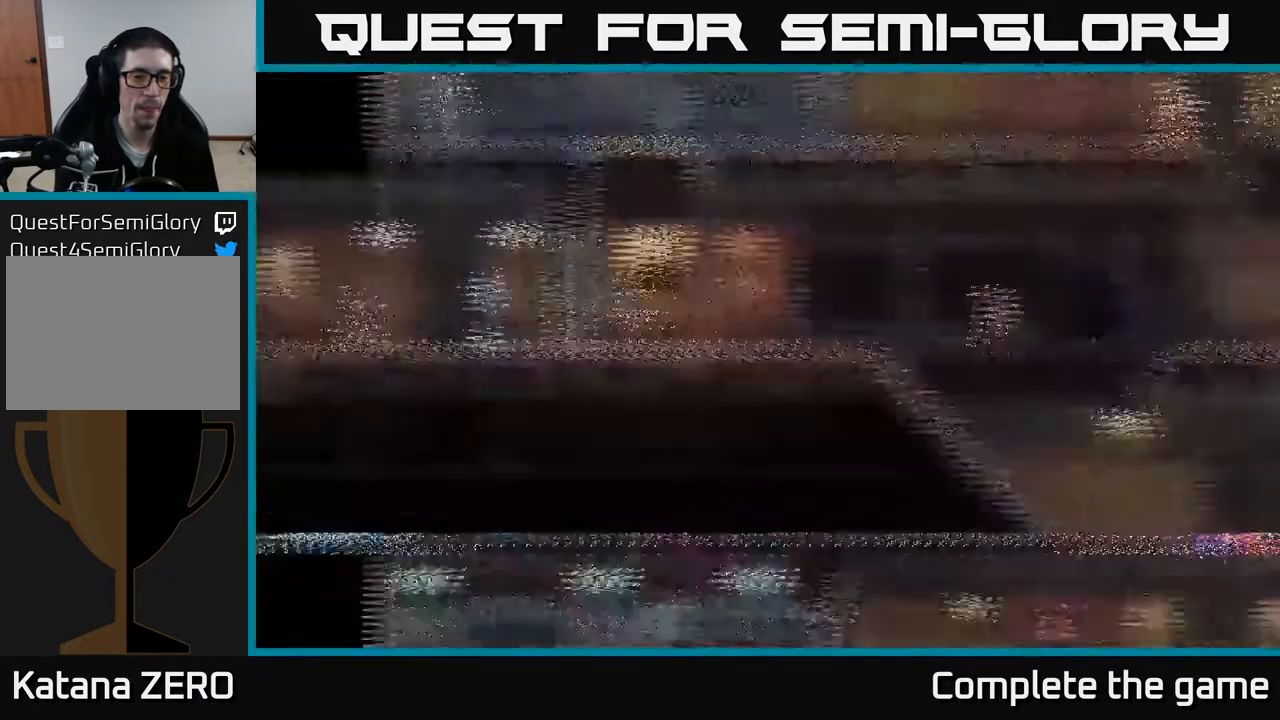
{"buttons": [], "left_stick": "right", "right_stick": "center", "events": [[200, "left_stick", "center"], [450, "left_stick", "right"]]}
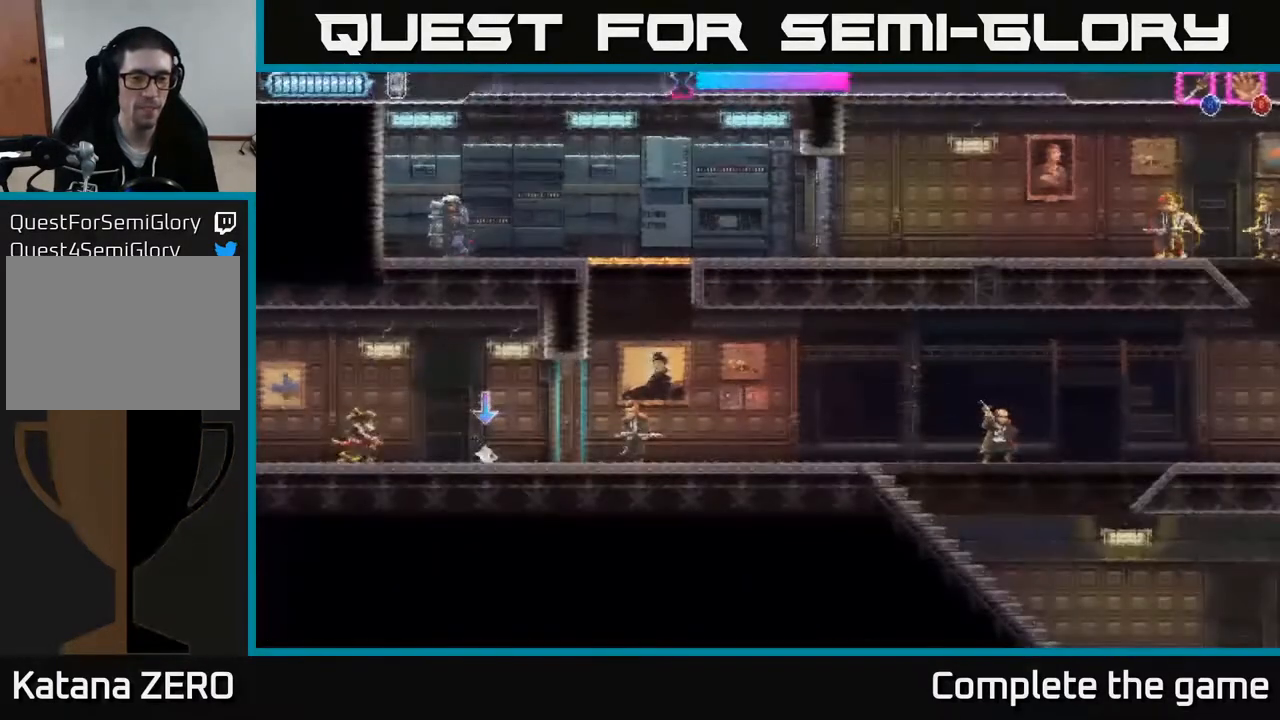
{"buttons": [], "left_stick": "center", "right_stick": "center", "events": [[350, "B", "down"], [367, "left_stick", "center"], [433, "B", "up"]]}
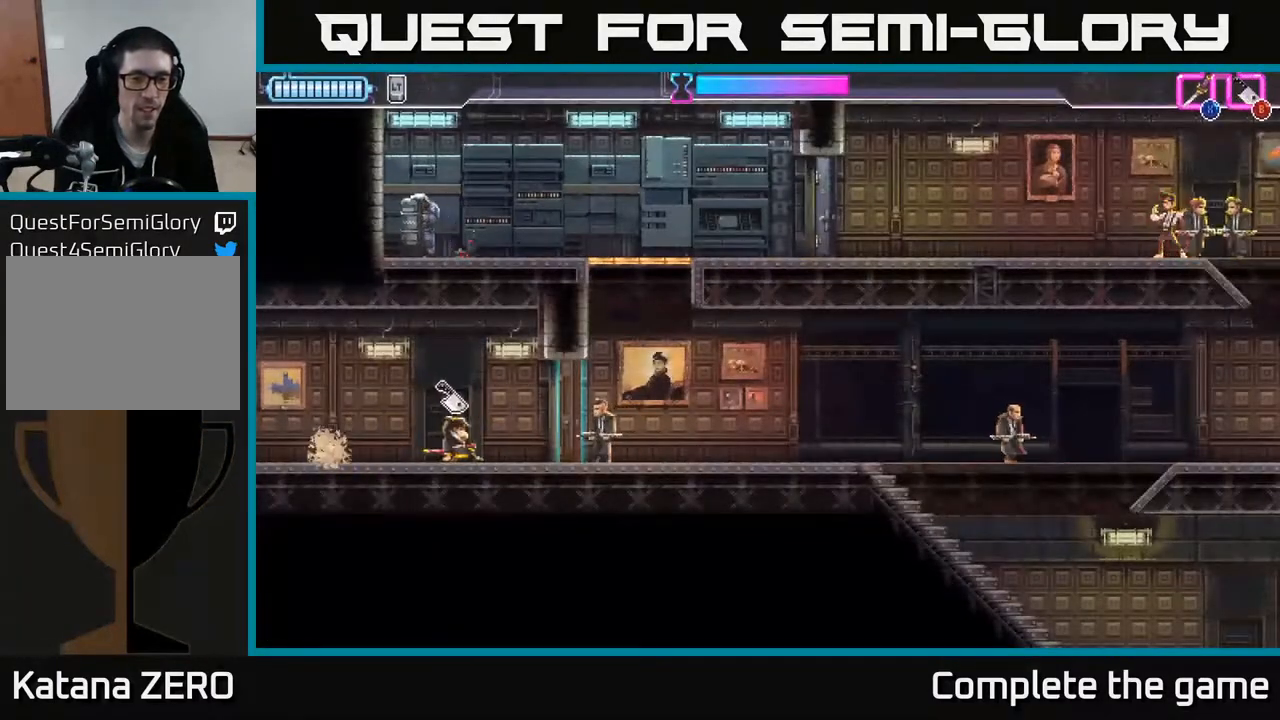
{"buttons": [], "left_stick": "center", "right_stick": "center", "events": [[150, "left_stick", "right"], [350, "X", "down"], [433, "X", "up"], [450, "left_stick", "center"]]}
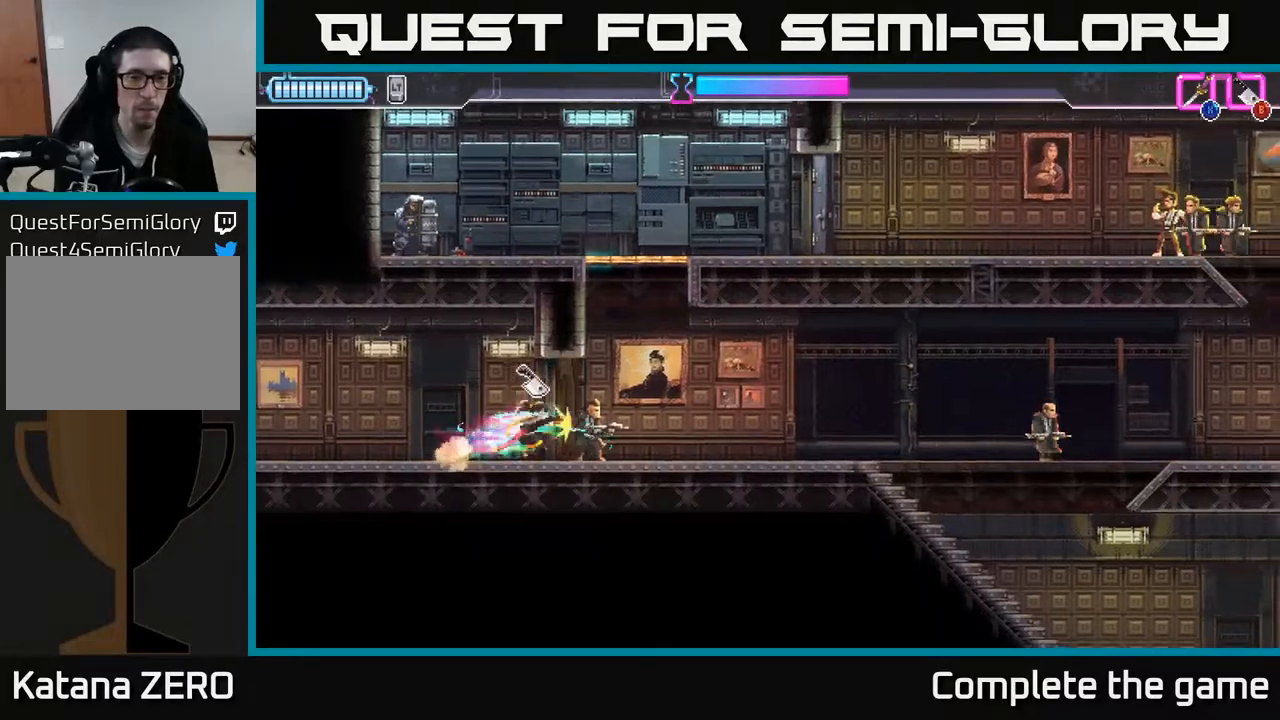
{"buttons": [], "left_stick": "right", "right_stick": "center", "events": [[467, "left_stick", "right"]]}